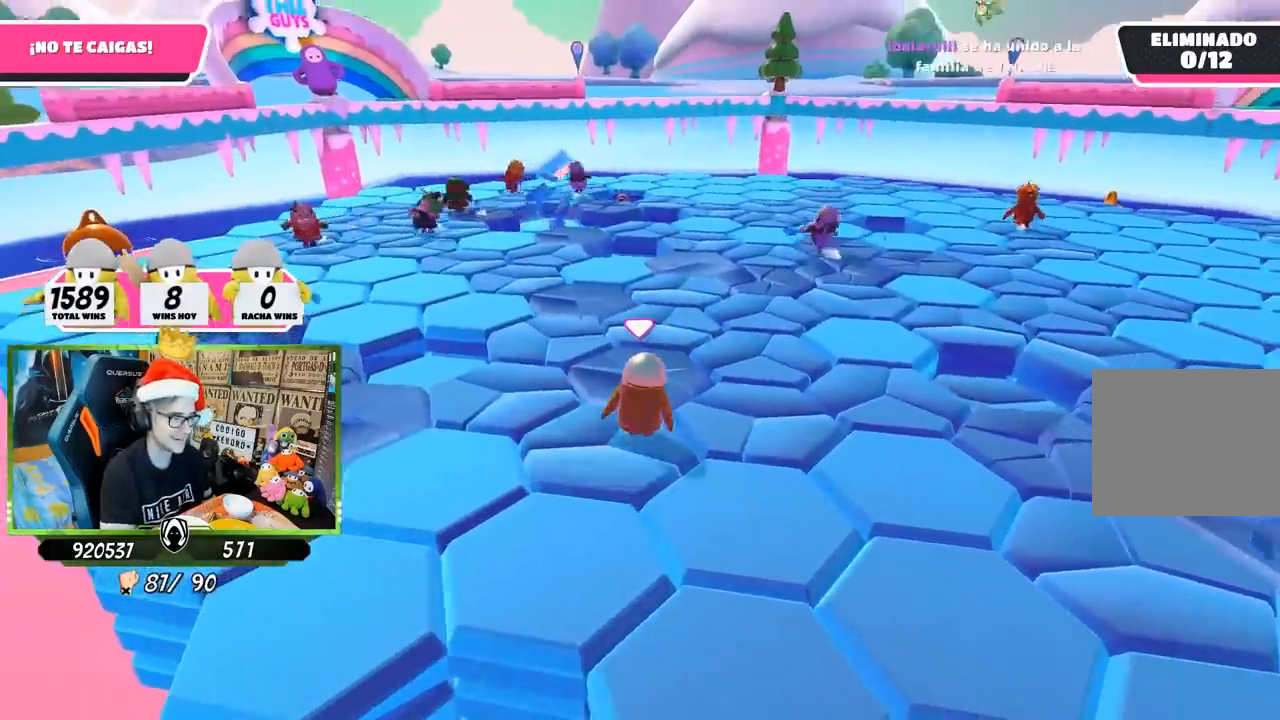
Gameplay with a controller (PlayStation layout); each line is a JSON object with the inputs held at the frame after it. "events" lists button and stick changes between this image and that frame as [ms after this image, input, new state], when the widget could be followed in between.
{"buttons": [], "left_stick": "right", "right_stick": "center", "events": [[100, "left_stick", "right"], [200, "CROSS", "down"], [400, "CROSS", "up"]]}
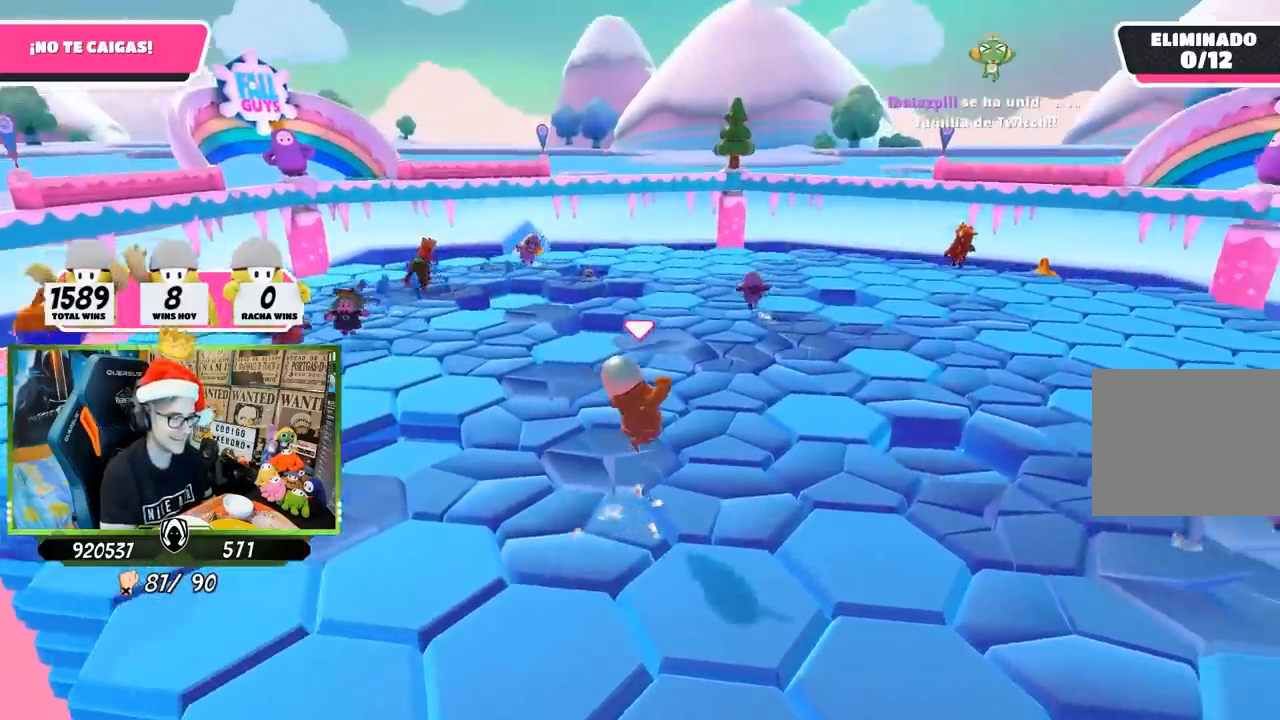
{"buttons": [], "left_stick": "center", "right_stick": "center", "events": [[117, "right_stick", "up-left"], [200, "left_stick", "left"], [367, "left_stick", "center"], [400, "right_stick", "center"]]}
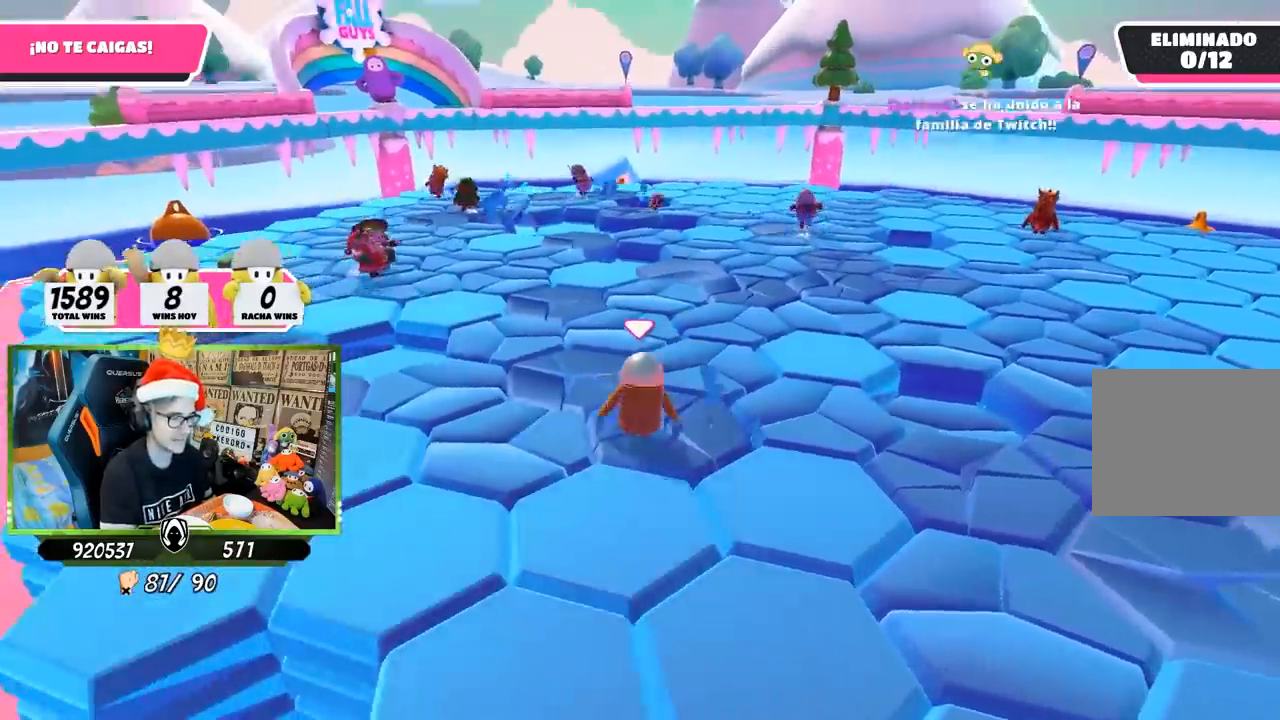
{"buttons": [], "left_stick": "left", "right_stick": "center", "events": [[100, "left_stick", "left"], [200, "CROSS", "down"], [400, "CROSS", "up"]]}
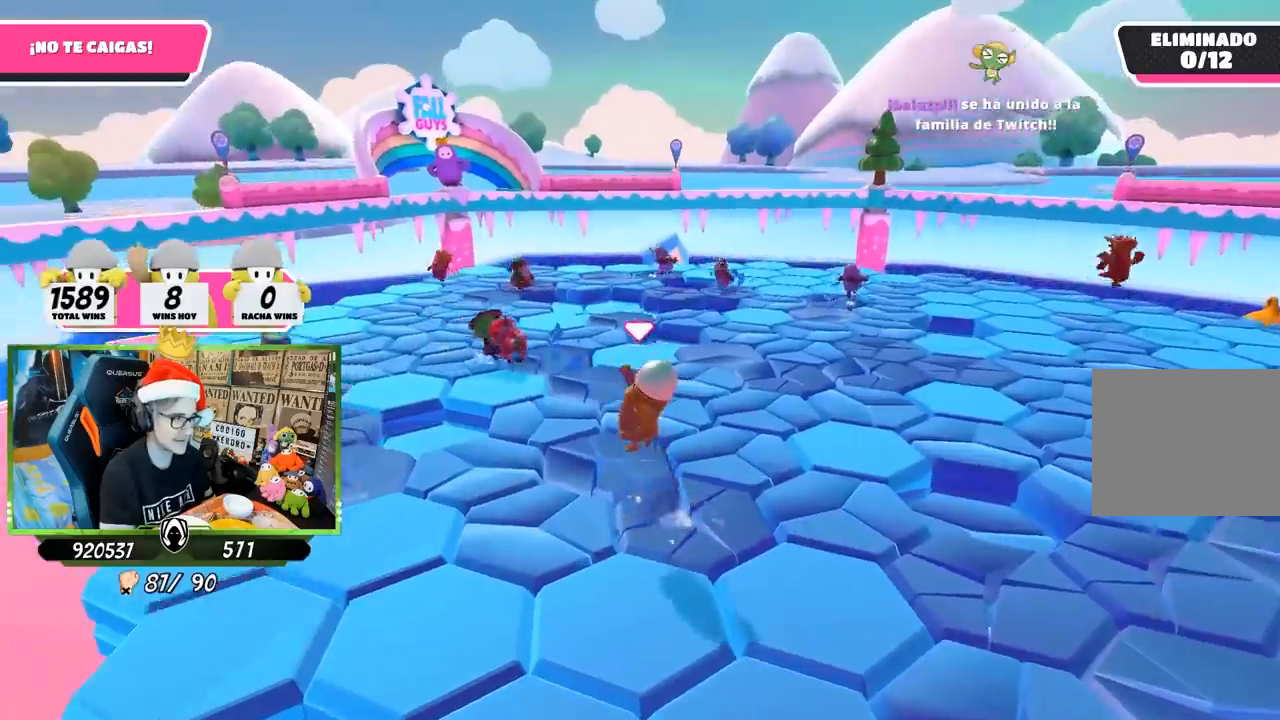
{"buttons": [], "left_stick": "center", "right_stick": "center", "events": [[67, "right_stick", "down"], [167, "left_stick", "center"], [233, "left_stick", "right"], [367, "left_stick", "center"], [433, "right_stick", "center"]]}
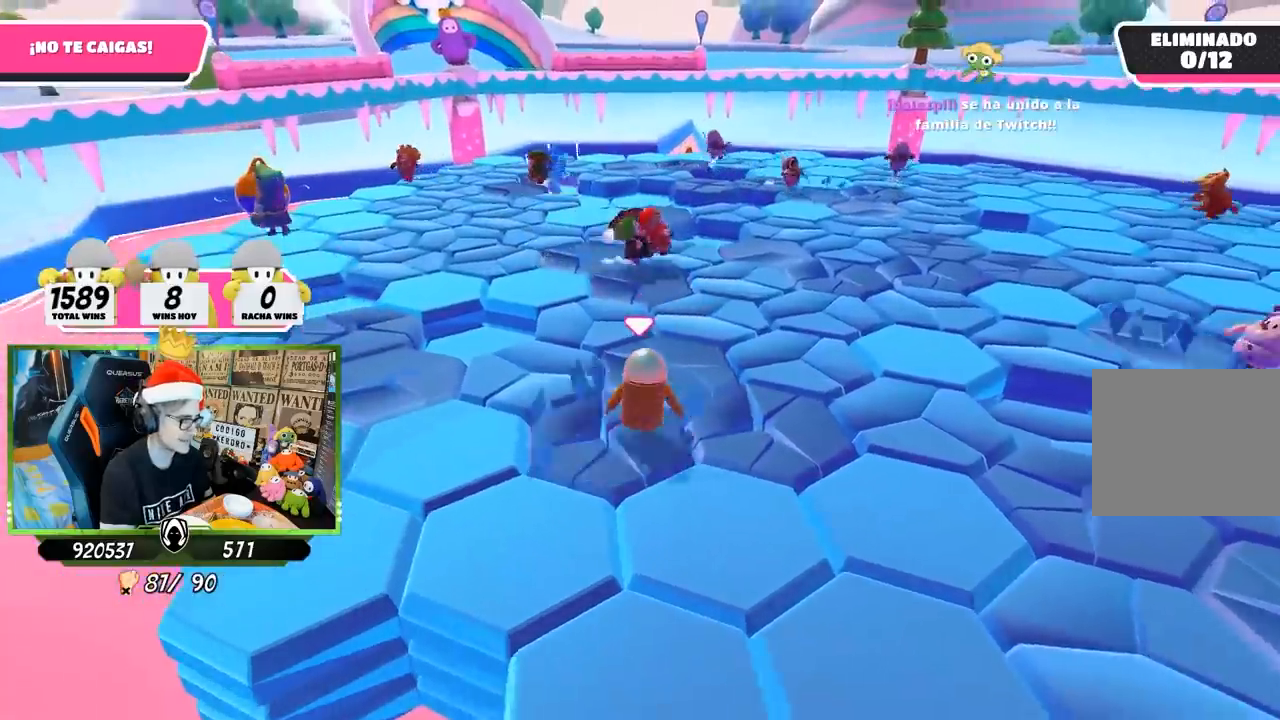
{"buttons": [], "left_stick": "up-right", "right_stick": "center", "events": [[100, "left_stick", "up-right"], [233, "CROSS", "down"], [367, "CROSS", "up"]]}
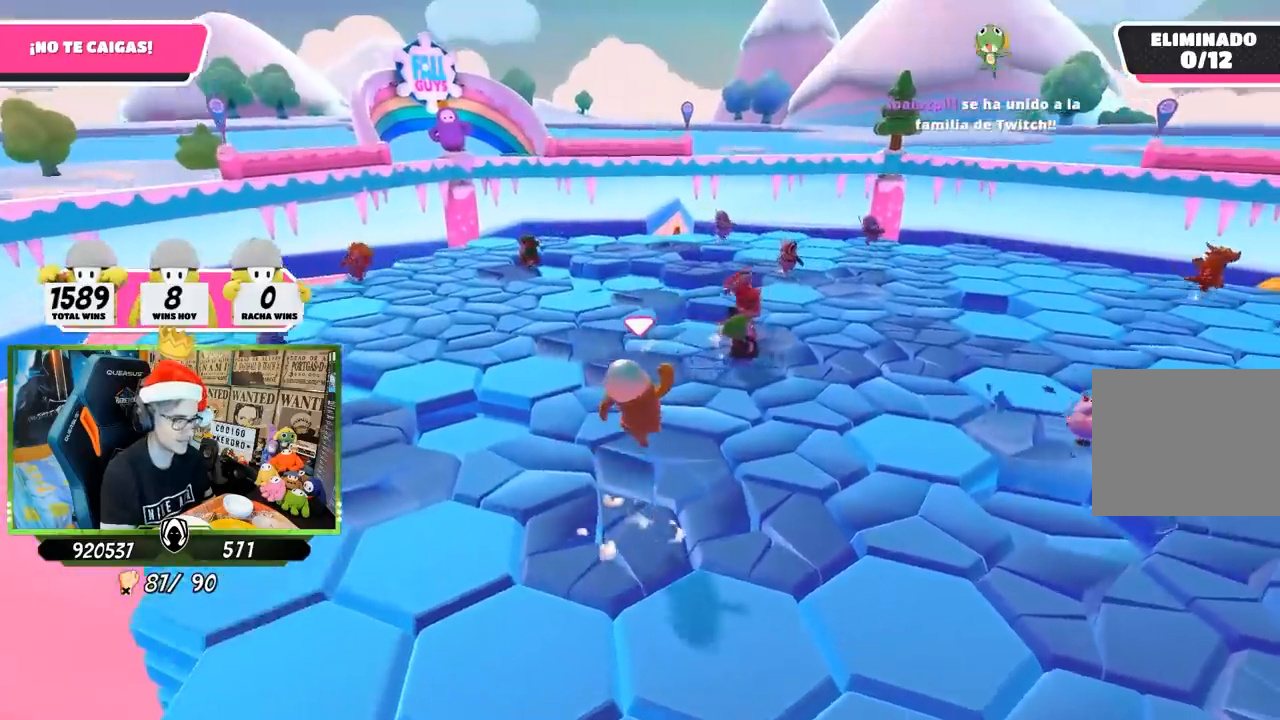
{"buttons": [], "left_stick": "center", "right_stick": "center", "events": [[67, "right_stick", "down"], [183, "right_stick", "down-right"], [200, "left_stick", "down-left"], [350, "right_stick", "center"], [367, "left_stick", "center"]]}
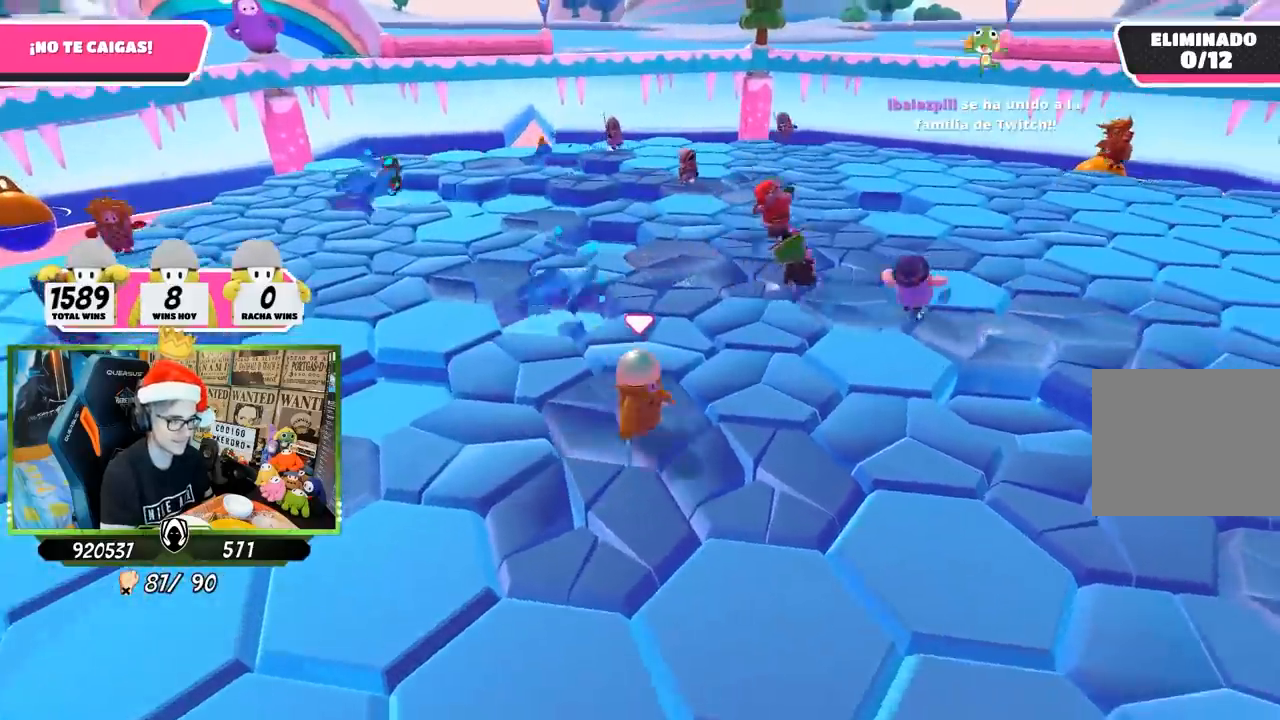
{"buttons": [], "left_stick": "down-right", "right_stick": "center", "events": [[167, "left_stick", "down-right"], [300, "CROSS", "down"], [467, "CROSS", "up"]]}
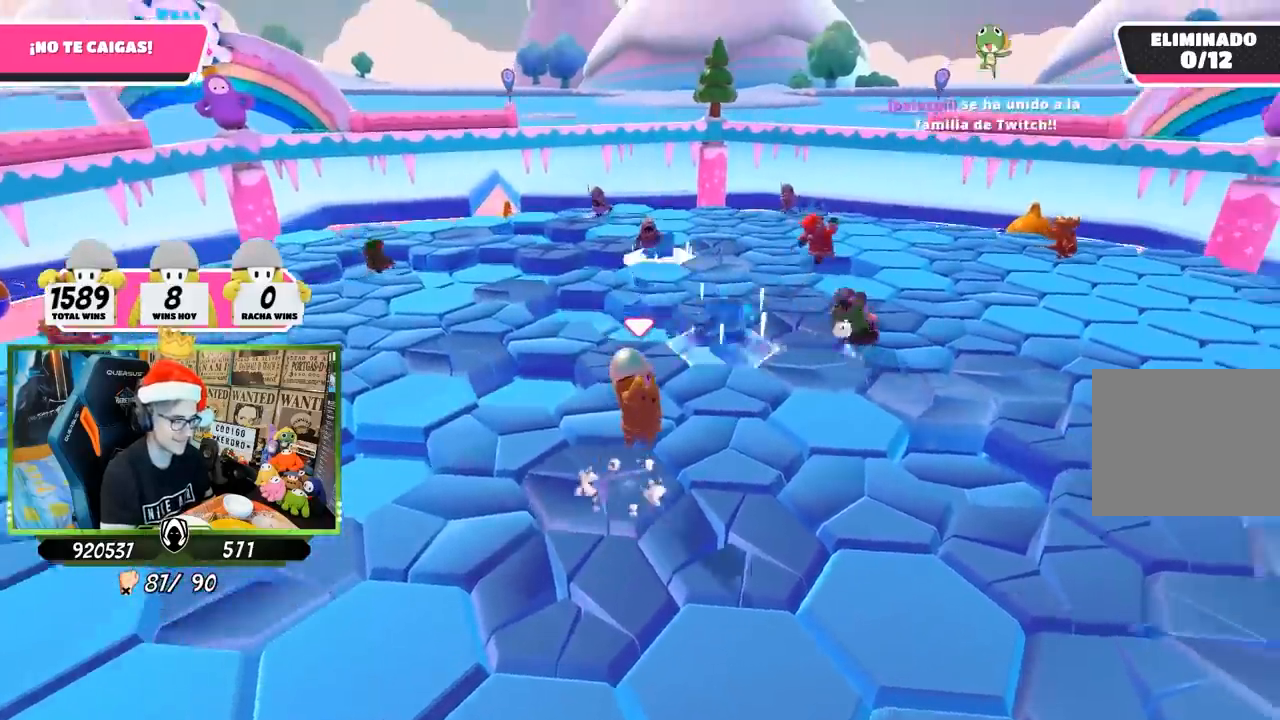
{"buttons": [], "left_stick": "center", "right_stick": "center", "events": [[100, "right_stick", "down"], [167, "left_stick", "center"], [233, "left_stick", "left"], [367, "right_stick", "center"], [400, "left_stick", "center"]]}
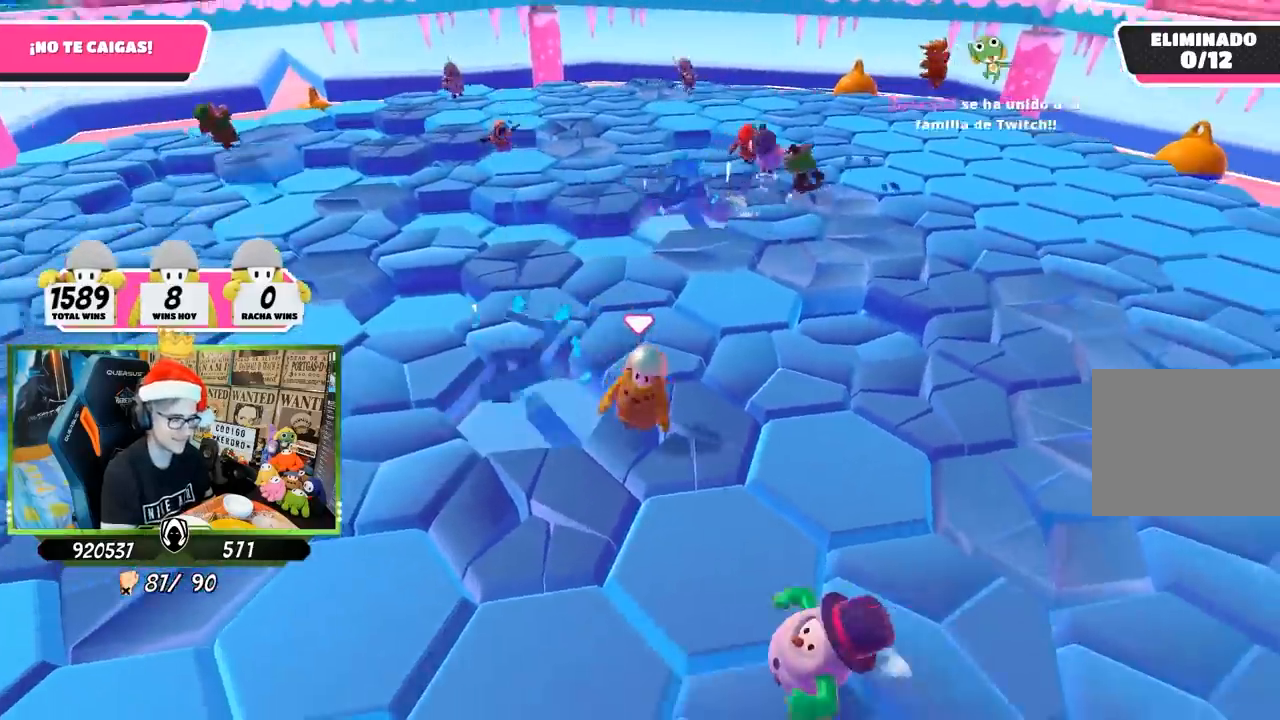
{"buttons": [], "left_stick": "down-left", "right_stick": "center", "events": [[167, "left_stick", "down-left"], [333, "CROSS", "down"], [500, "CROSS", "up"]]}
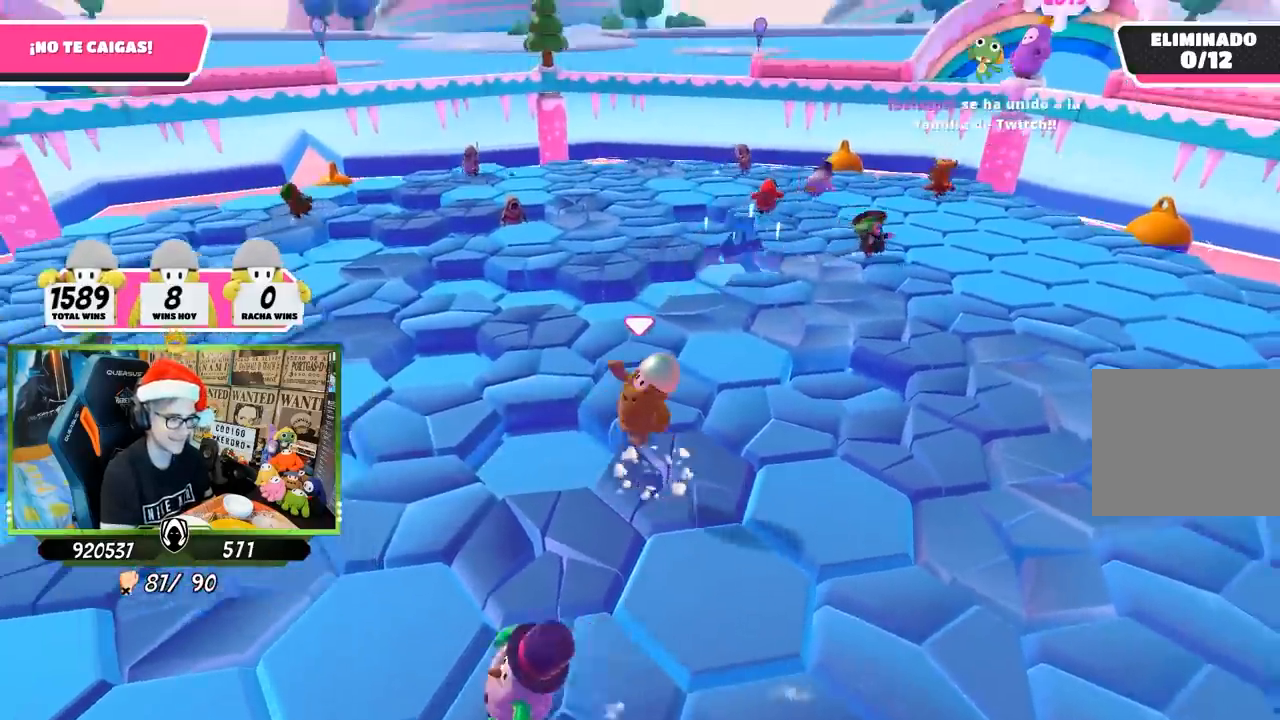
{"buttons": [], "left_stick": "up", "right_stick": "up", "events": [[100, "left_stick", "left"], [233, "right_stick", "up"], [300, "left_stick", "up"]]}
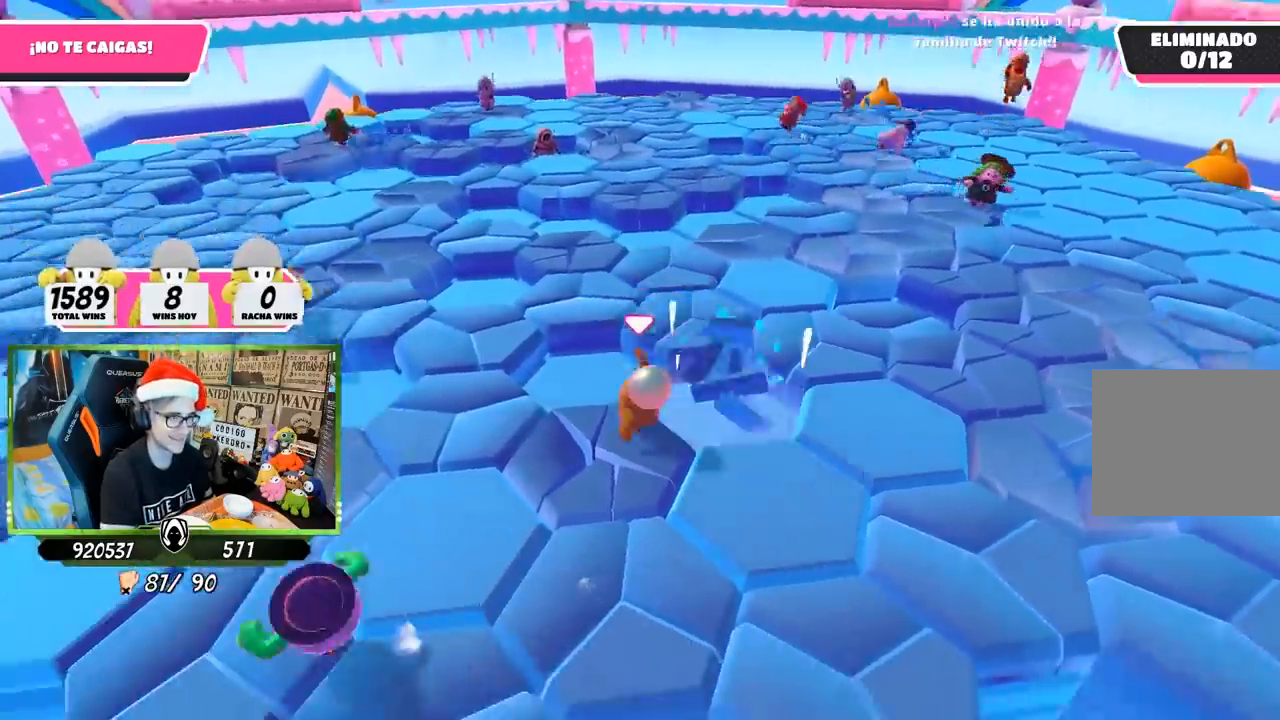
{"buttons": ["CROSS"], "left_stick": "up", "right_stick": "center", "events": [[233, "right_stick", "center"], [300, "CROSS", "down"]]}
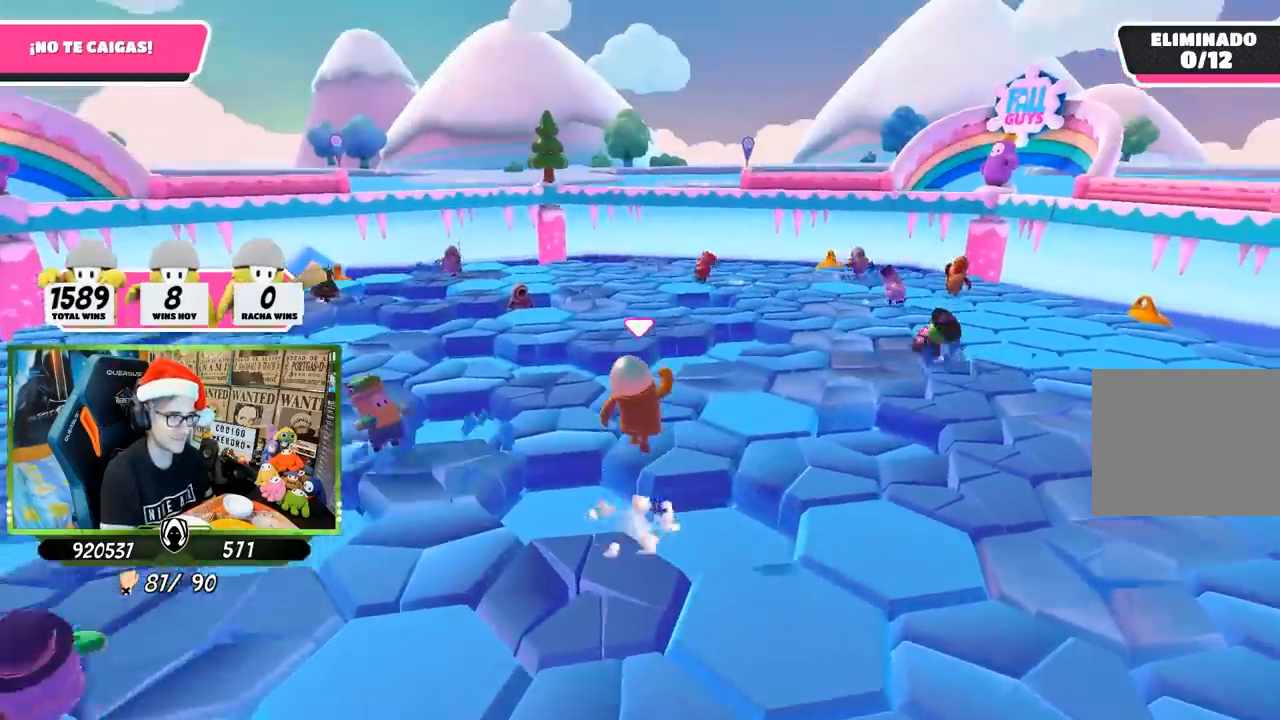
{"buttons": [], "left_stick": "center", "right_stick": "up", "events": [[67, "CROSS", "up"], [300, "left_stick", "center"], [333, "right_stick", "up"], [367, "left_stick", "down"], [500, "left_stick", "center"]]}
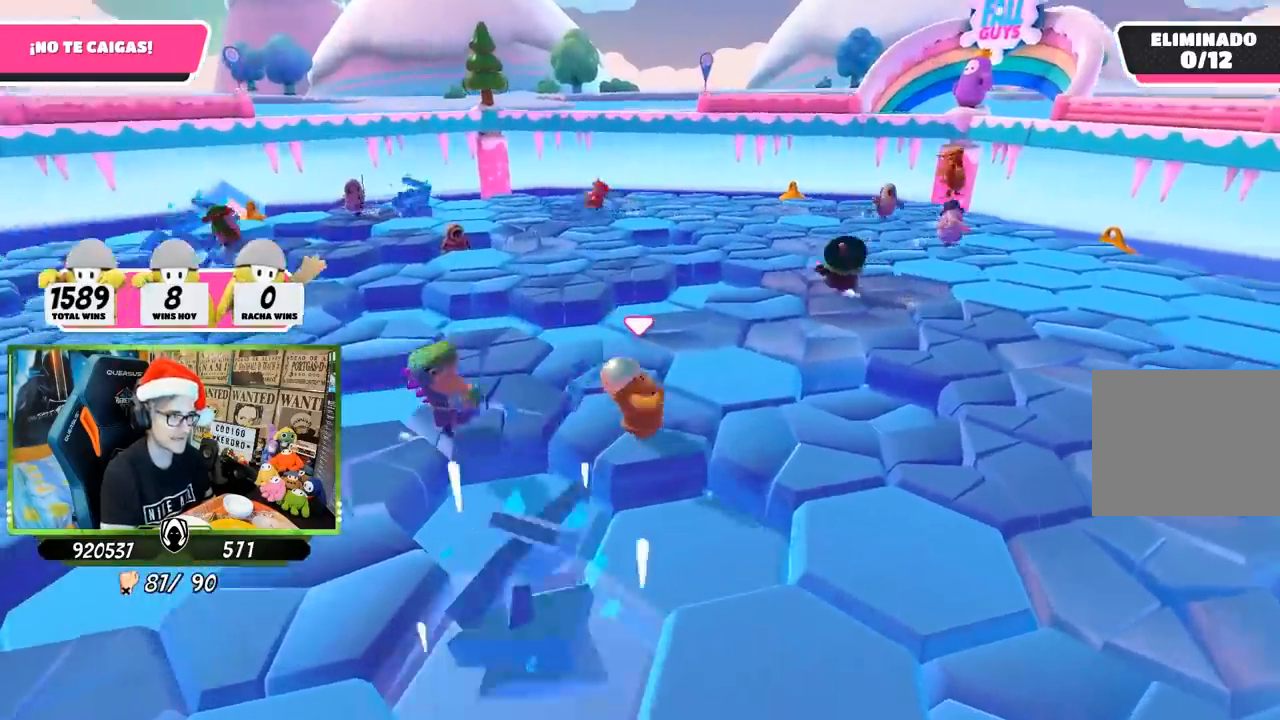
{"buttons": [], "left_stick": "down-right", "right_stick": "left", "events": [[67, "right_stick", "center"], [100, "left_stick", "right"], [200, "CROSS", "down"], [333, "CROSS", "up"], [400, "left_stick", "down-right"], [500, "right_stick", "left"]]}
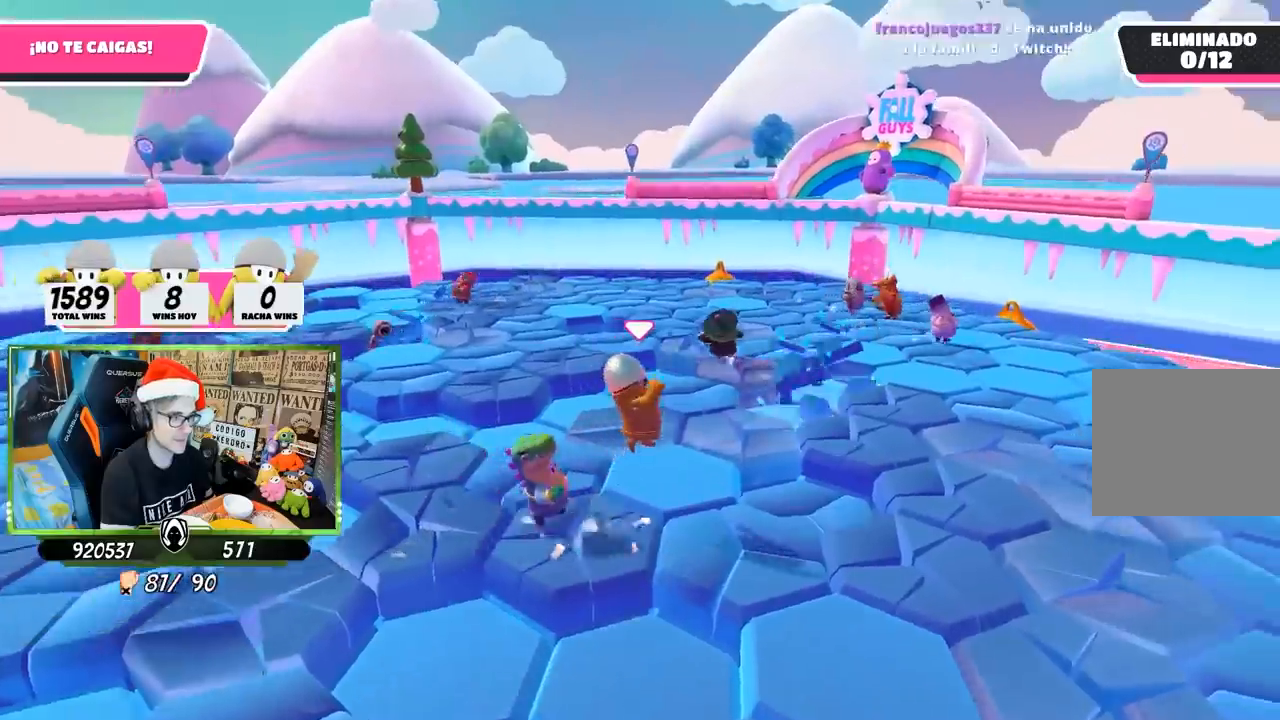
{"buttons": [], "left_stick": "center", "right_stick": "down", "events": [[167, "left_stick", "down"], [200, "right_stick", "down"], [333, "left_stick", "center"]]}
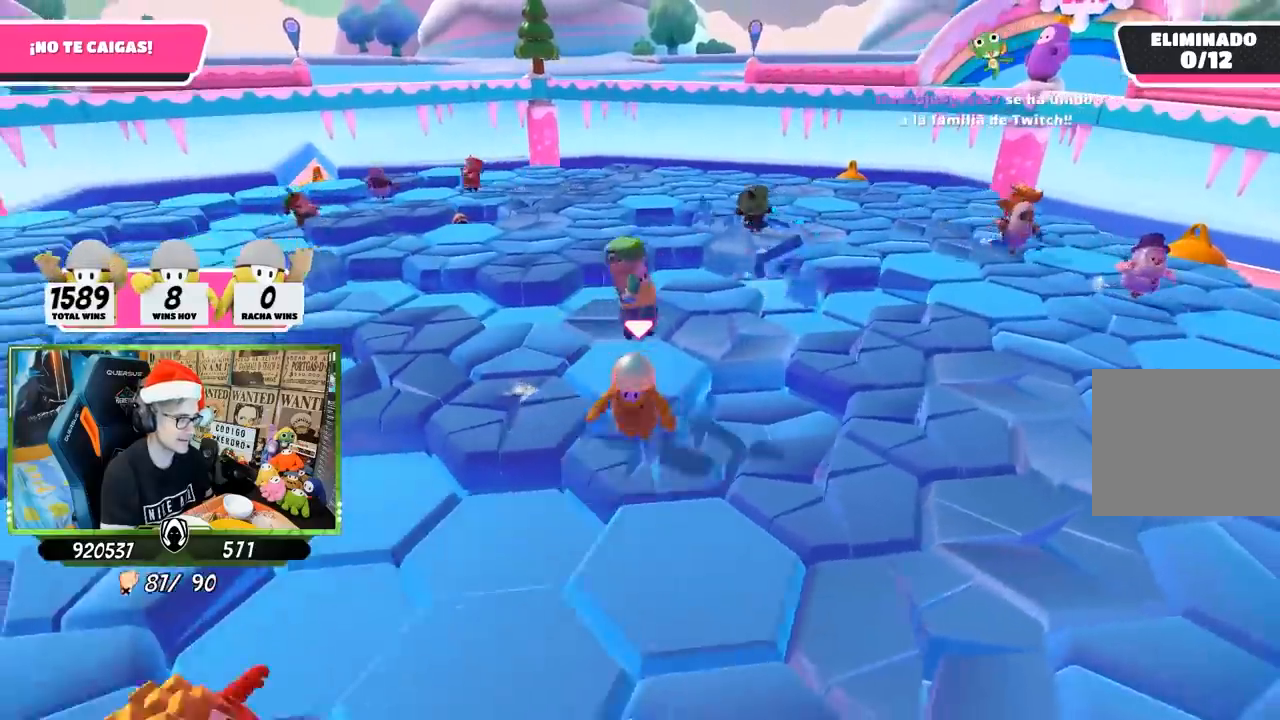
{"buttons": [], "left_stick": "up-right", "right_stick": "center", "events": [[17, "left_stick", "down"], [33, "right_stick", "center"], [167, "left_stick", "center"], [233, "left_stick", "right"], [333, "CROSS", "down"], [433, "CROSS", "up"], [467, "left_stick", "up-right"]]}
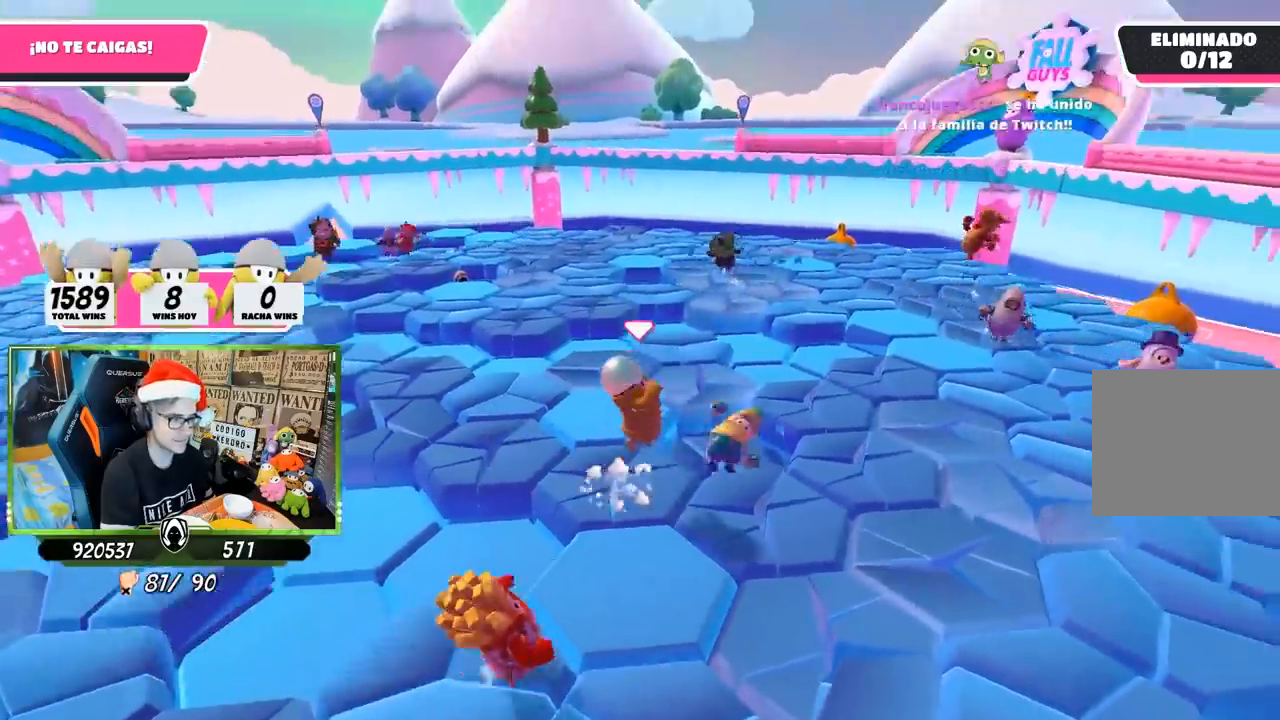
{"buttons": [], "left_stick": "up-left", "right_stick": "down-left", "events": [[33, "left_stick", "up"], [33, "right_stick", "down-left"], [150, "left_stick", "up-left"]]}
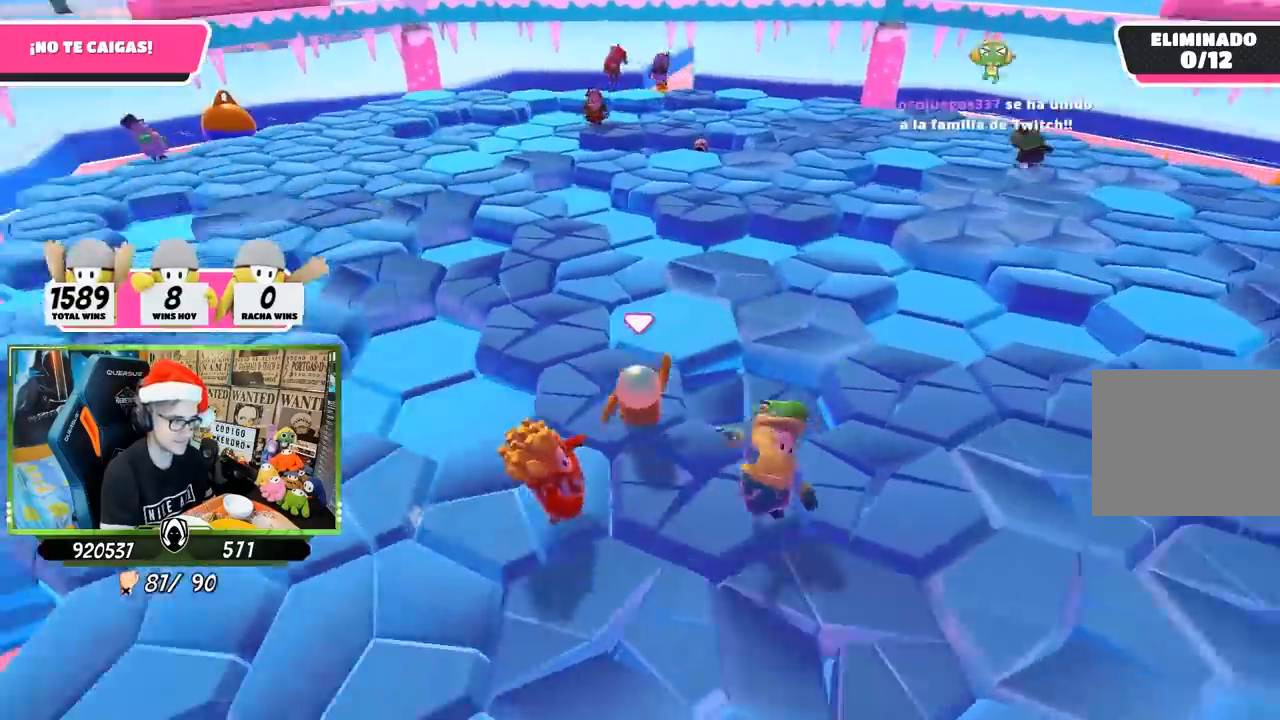
{"buttons": [], "left_stick": "up", "right_stick": "center", "events": [[67, "right_stick", "center"], [267, "CROSS", "down"], [367, "left_stick", "up"], [400, "CROSS", "up"]]}
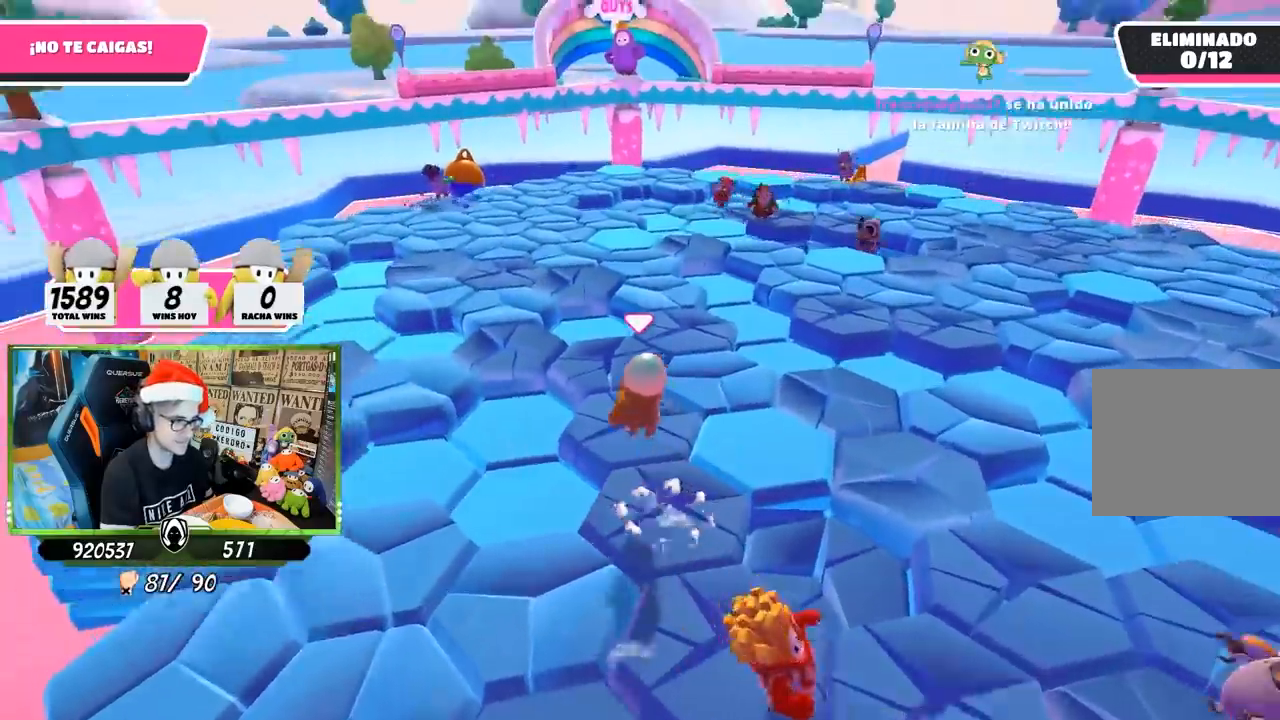
{"buttons": [], "left_stick": "center", "right_stick": "center", "events": [[83, "right_stick", "down-right"], [200, "left_stick", "down-right"], [367, "left_stick", "center"], [400, "right_stick", "center"]]}
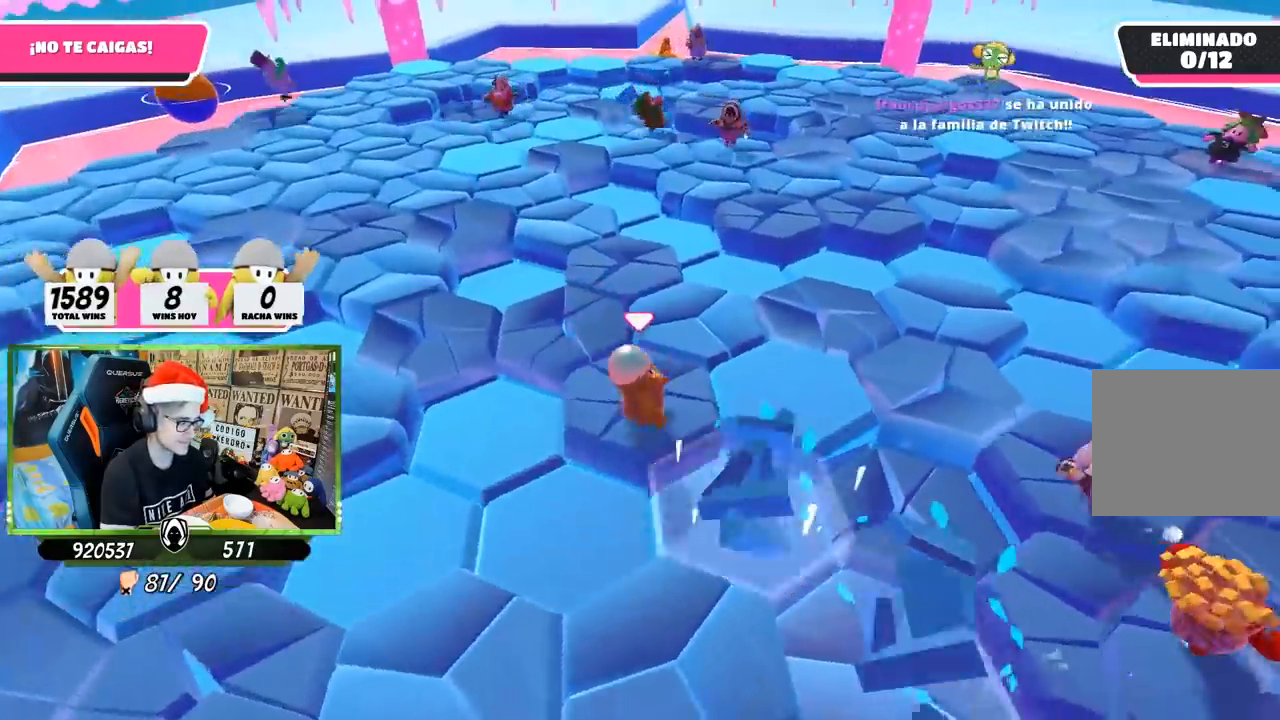
{"buttons": [], "left_stick": "up-right", "right_stick": "down-right", "events": [[33, "left_stick", "up-left"], [133, "CROSS", "down"], [300, "CROSS", "up"], [383, "left_stick", "up"], [467, "right_stick", "down-right"], [500, "left_stick", "up-right"]]}
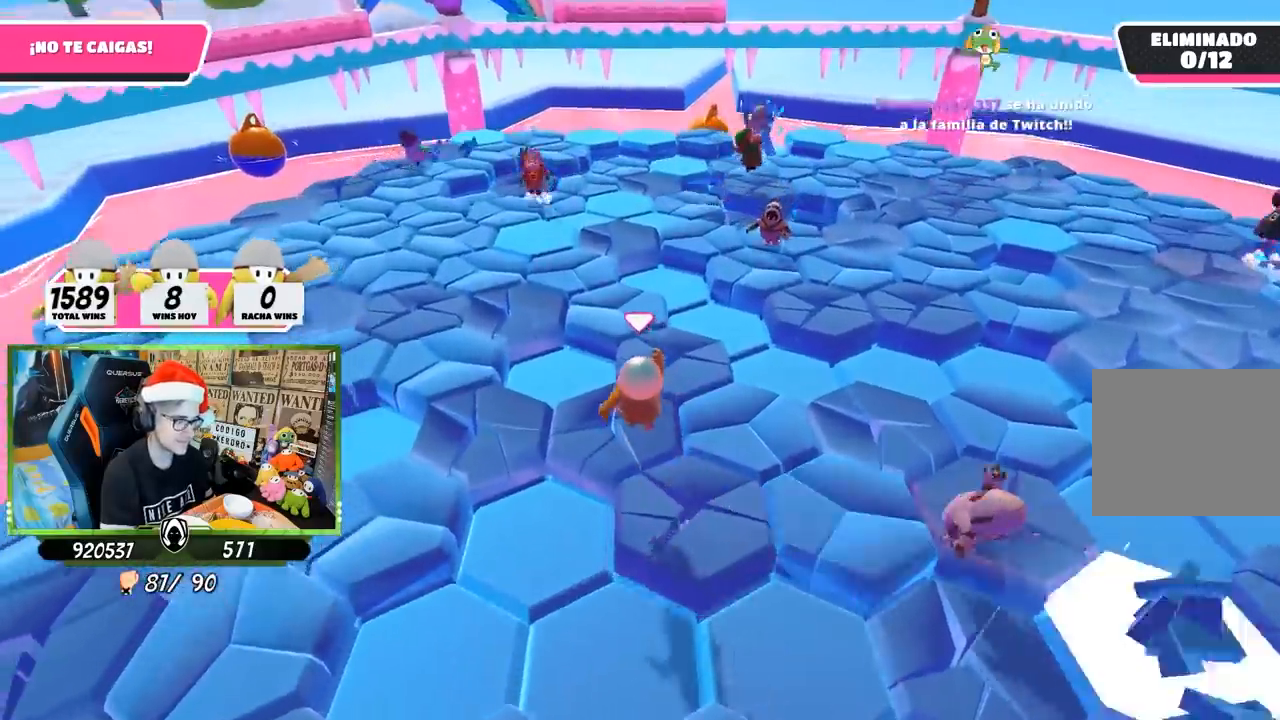
{"buttons": ["CROSS"], "left_stick": "left", "right_stick": "center", "events": [[33, "left_stick", "up"], [67, "left_stick", "down"], [100, "right_stick", "center"], [217, "left_stick", "center"], [317, "left_stick", "right"], [333, "CROSS", "down"], [433, "left_stick", "left"]]}
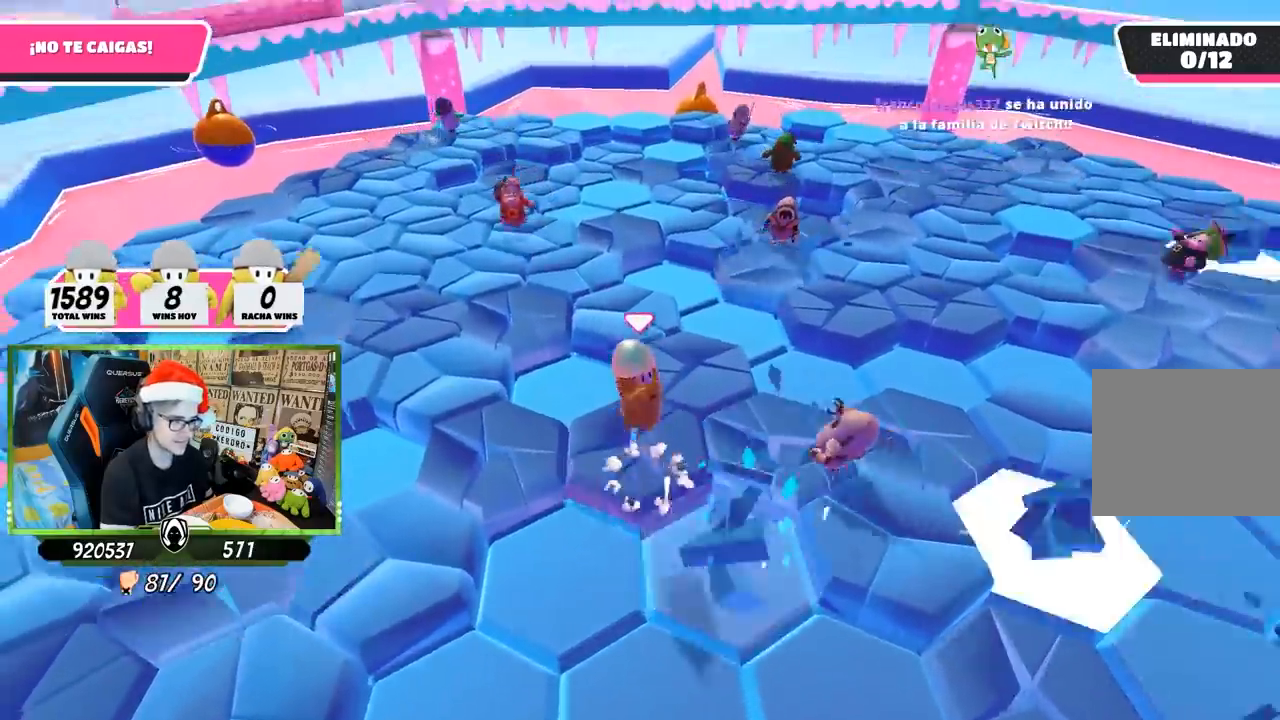
{"buttons": ["CROSS"], "left_stick": "left", "right_stick": "center", "events": [[33, "CROSS", "up"], [100, "left_stick", "right"], [133, "right_stick", "down"], [200, "left_stick", "down-left"], [267, "right_stick", "center"], [333, "left_stick", "left"], [500, "CROSS", "down"]]}
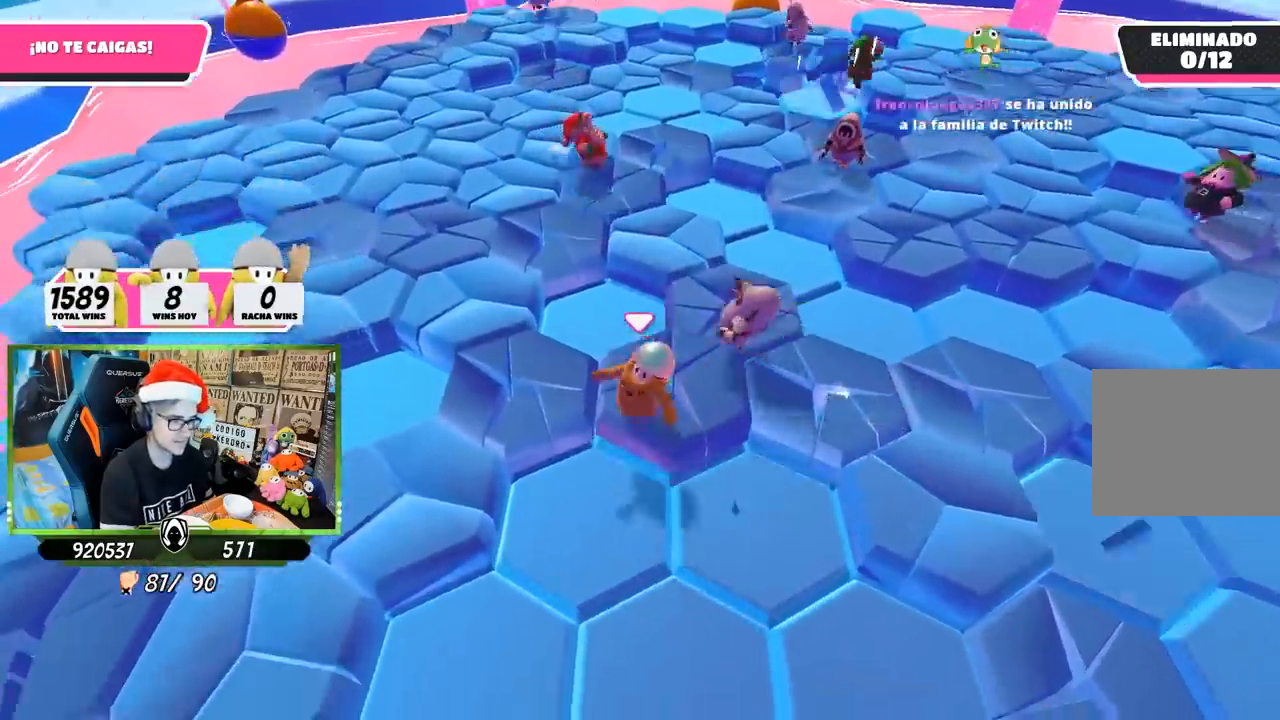
{"buttons": [], "left_stick": "center", "right_stick": "down", "events": [[167, "left_stick", "up"], [233, "CROSS", "up"], [267, "left_stick", "right"], [333, "left_stick", "center"], [367, "right_stick", "down"], [400, "left_stick", "left"], [467, "left_stick", "center"]]}
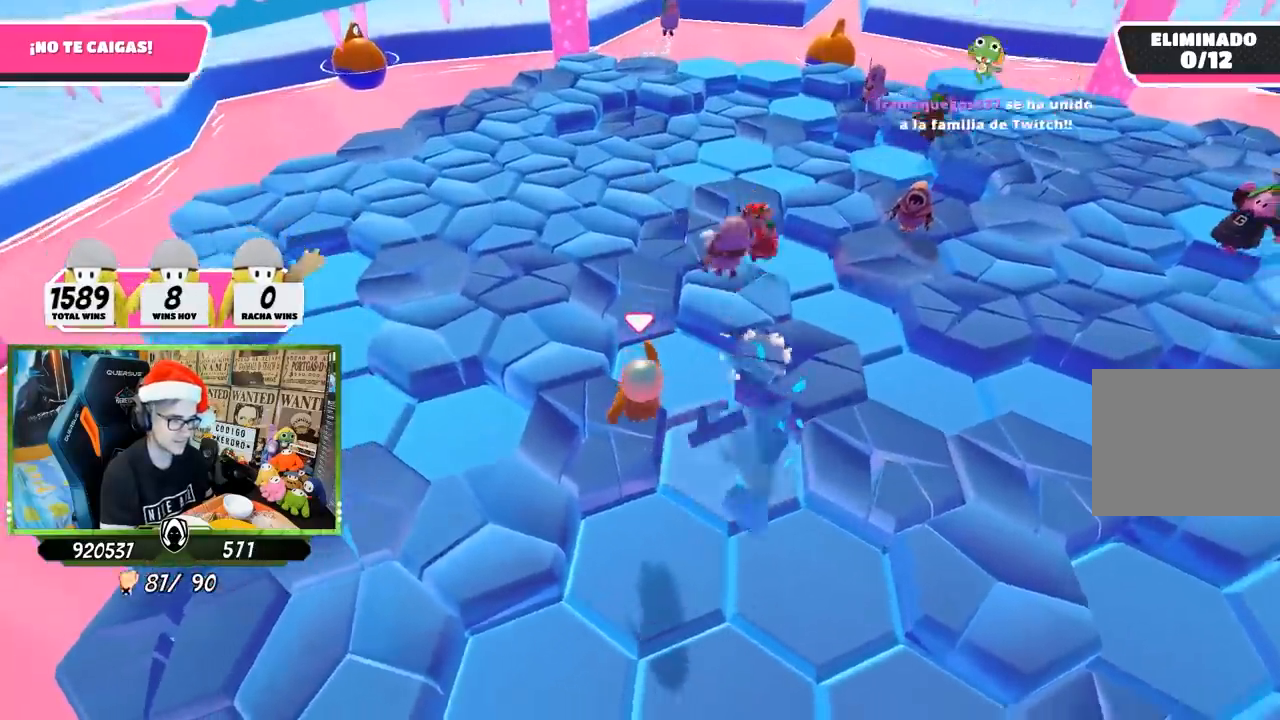
{"buttons": [], "left_stick": "left", "right_stick": "center", "events": [[33, "right_stick", "center"], [200, "CROSS", "down"], [233, "left_stick", "up"], [367, "left_stick", "center"], [400, "CROSS", "up"], [433, "left_stick", "left"]]}
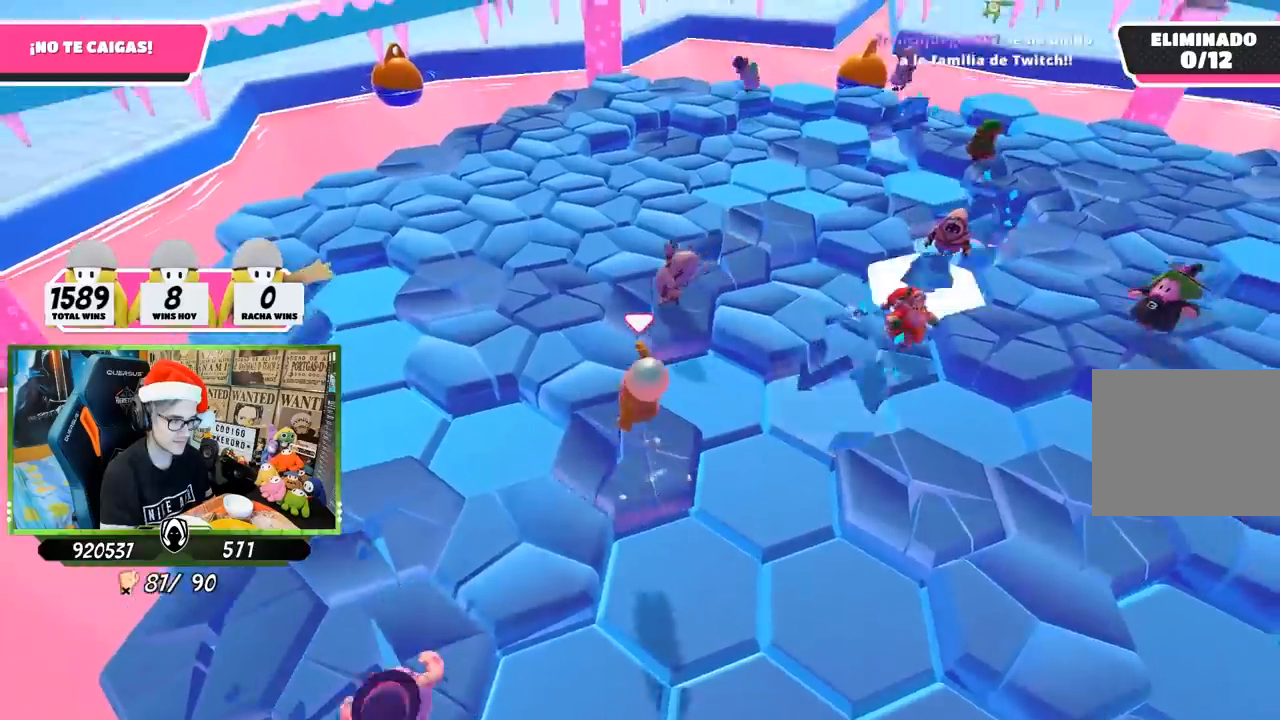
{"buttons": ["CROSS"], "left_stick": "down-left", "right_stick": "center", "events": [[33, "right_stick", "down"], [67, "left_stick", "right"], [167, "left_stick", "down-left"], [167, "right_stick", "center"], [400, "CROSS", "down"]]}
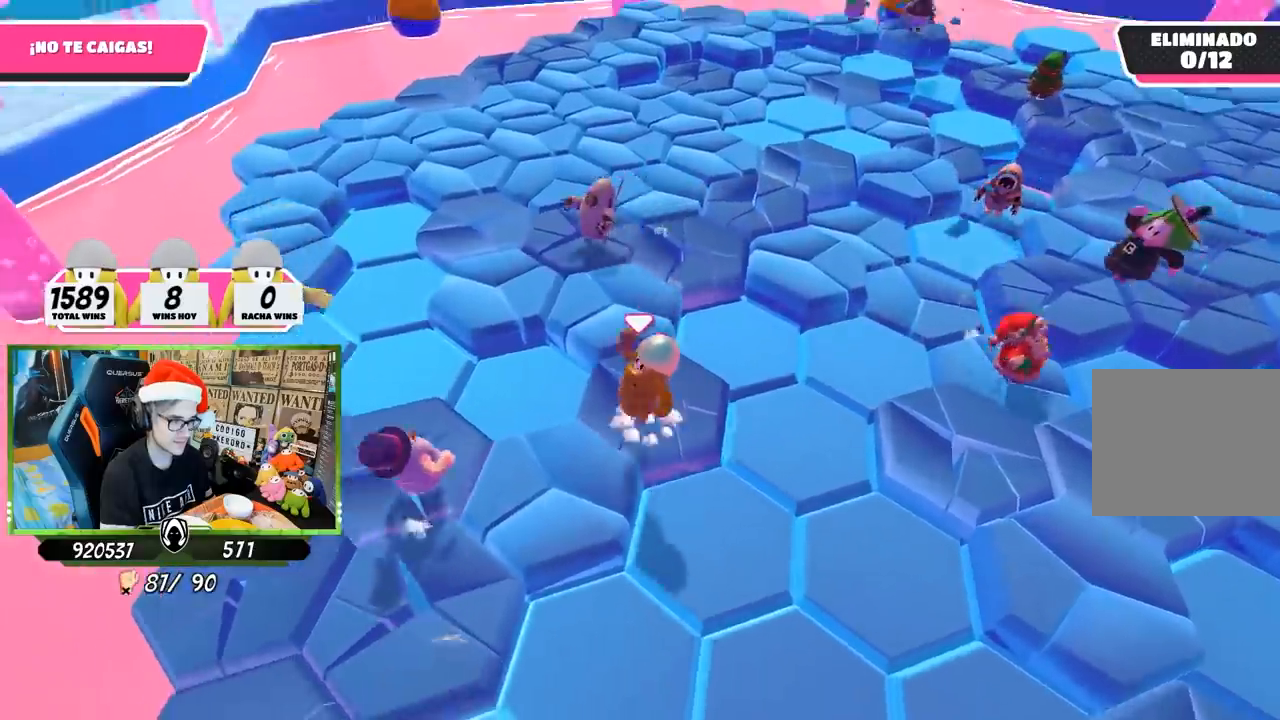
{"buttons": [], "left_stick": "center", "right_stick": "center", "events": [[100, "CROSS", "up"], [150, "left_stick", "center"], [200, "left_stick", "right"], [200, "right_stick", "down"], [300, "right_stick", "down-left"], [367, "left_stick", "left"], [467, "right_stick", "center"], [500, "left_stick", "center"]]}
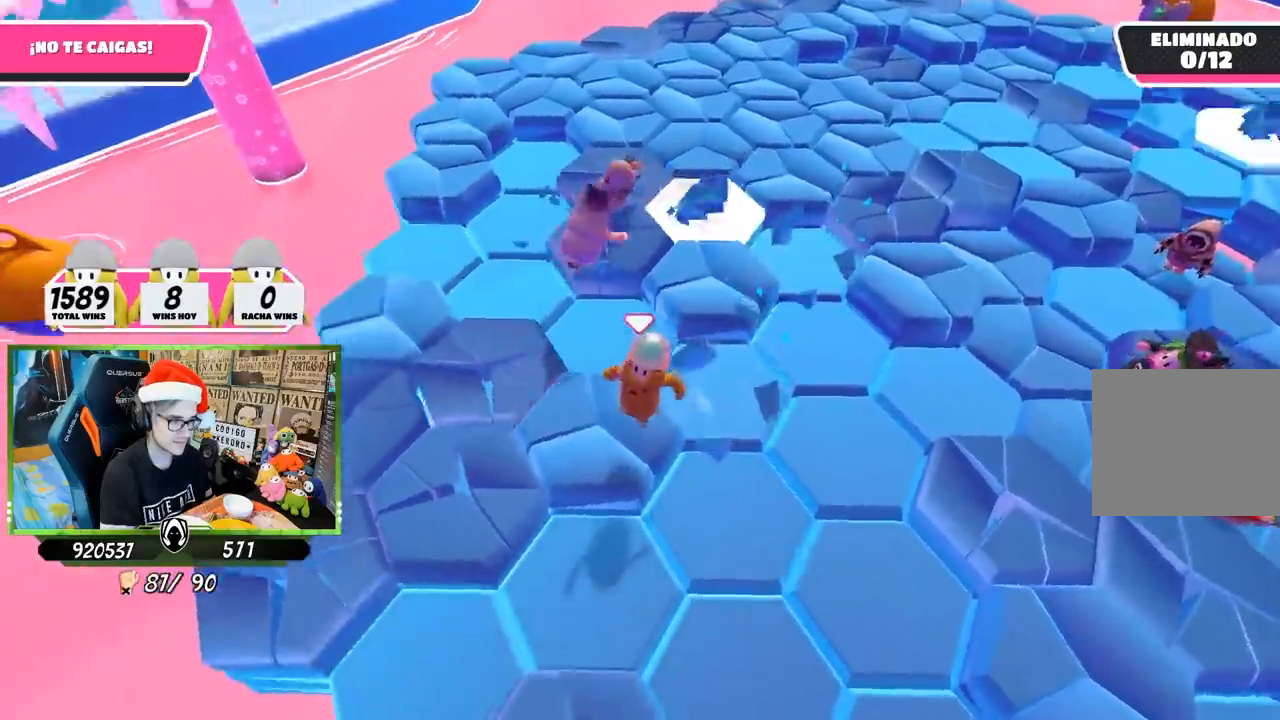
{"buttons": [], "left_stick": "up-right", "right_stick": "down-left", "events": [[67, "left_stick", "up-right"], [133, "CROSS", "down"], [267, "left_stick", "left"], [333, "CROSS", "up"], [400, "left_stick", "up-right"], [400, "right_stick", "down-left"]]}
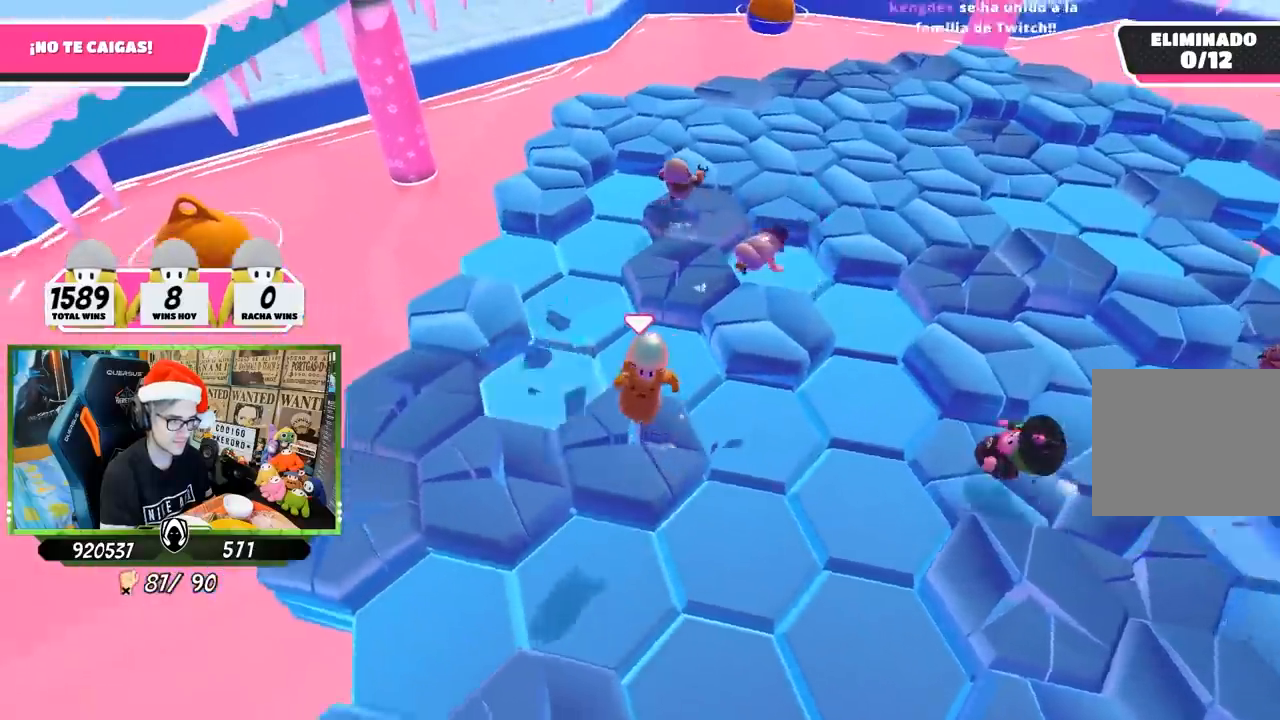
{"buttons": ["CROSS"], "left_stick": "left", "right_stick": "center", "events": [[67, "left_stick", "left"], [67, "right_stick", "center"], [267, "left_stick", "right"], [300, "CROSS", "down"], [467, "left_stick", "left"]]}
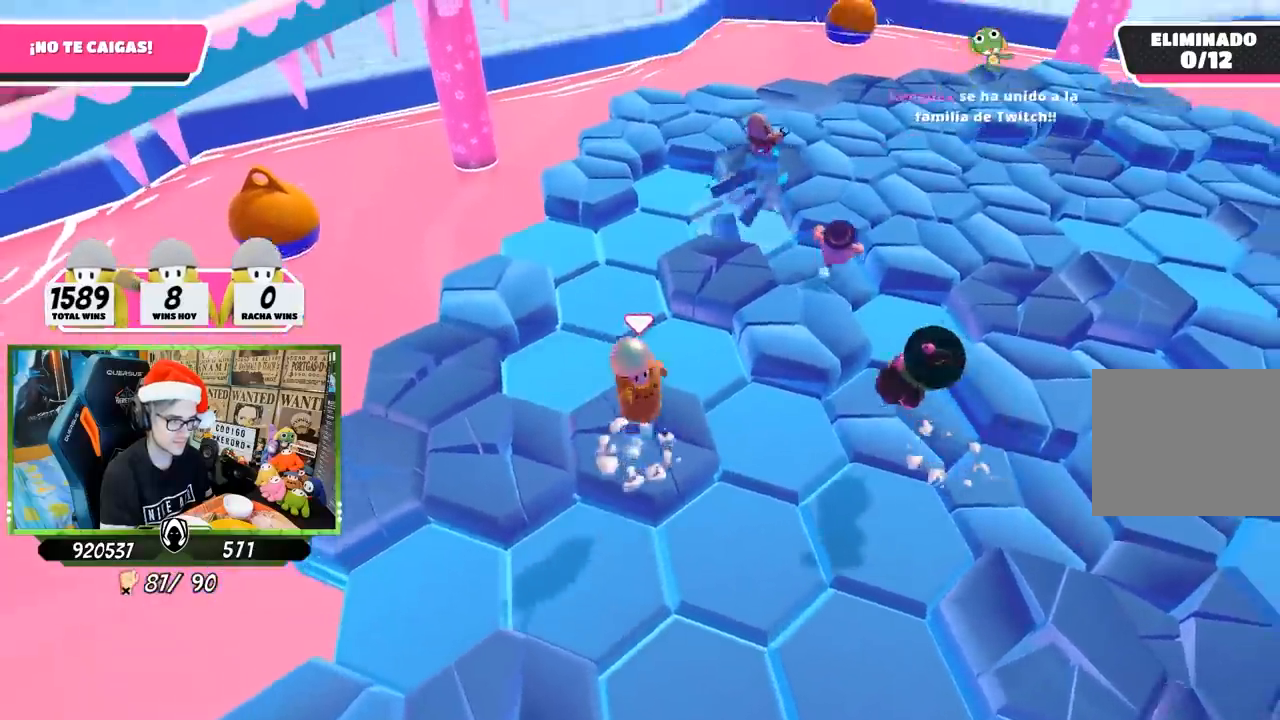
{"buttons": ["CROSS"], "left_stick": "left", "right_stick": "center", "events": [[67, "CROSS", "up"], [100, "left_stick", "up-right"], [133, "right_stick", "down-left"], [267, "left_stick", "left"], [300, "right_stick", "center"], [500, "CROSS", "down"]]}
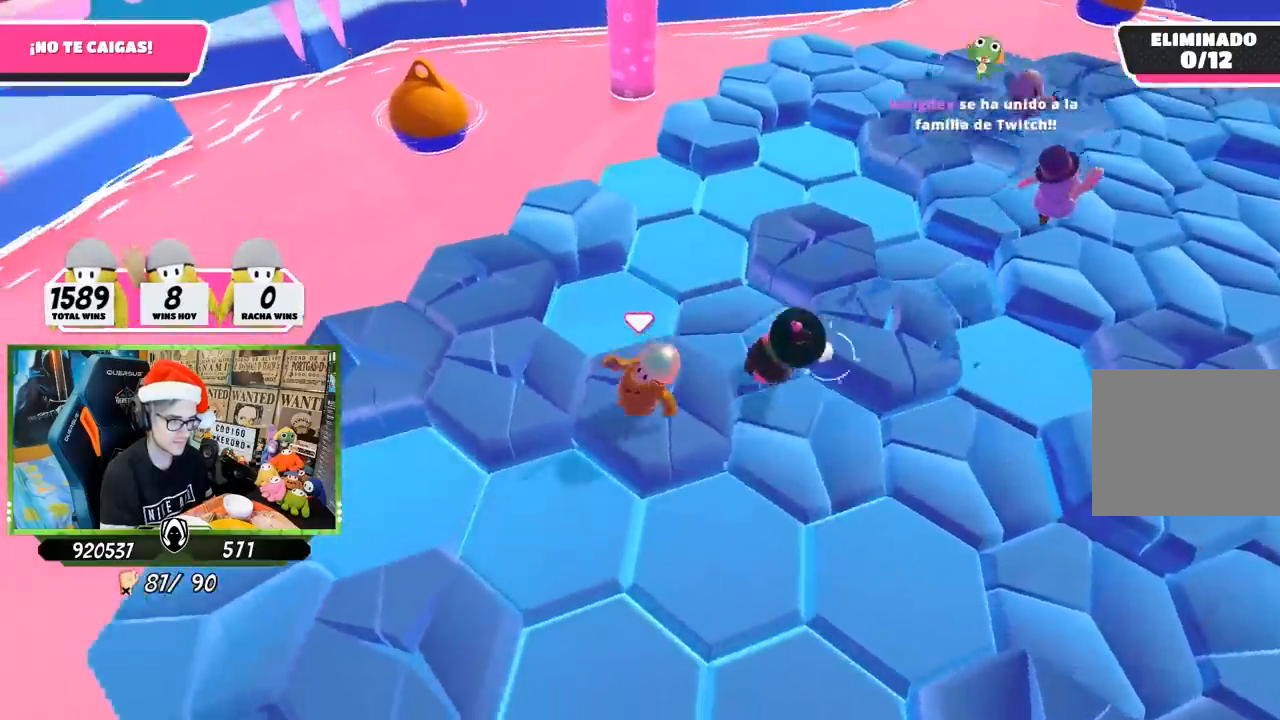
{"buttons": [], "left_stick": "center", "right_stick": "down-left", "events": [[133, "left_stick", "up"], [233, "CROSS", "up"], [267, "left_stick", "left"], [267, "right_stick", "down-left"], [400, "left_stick", "up-left"], [500, "left_stick", "center"]]}
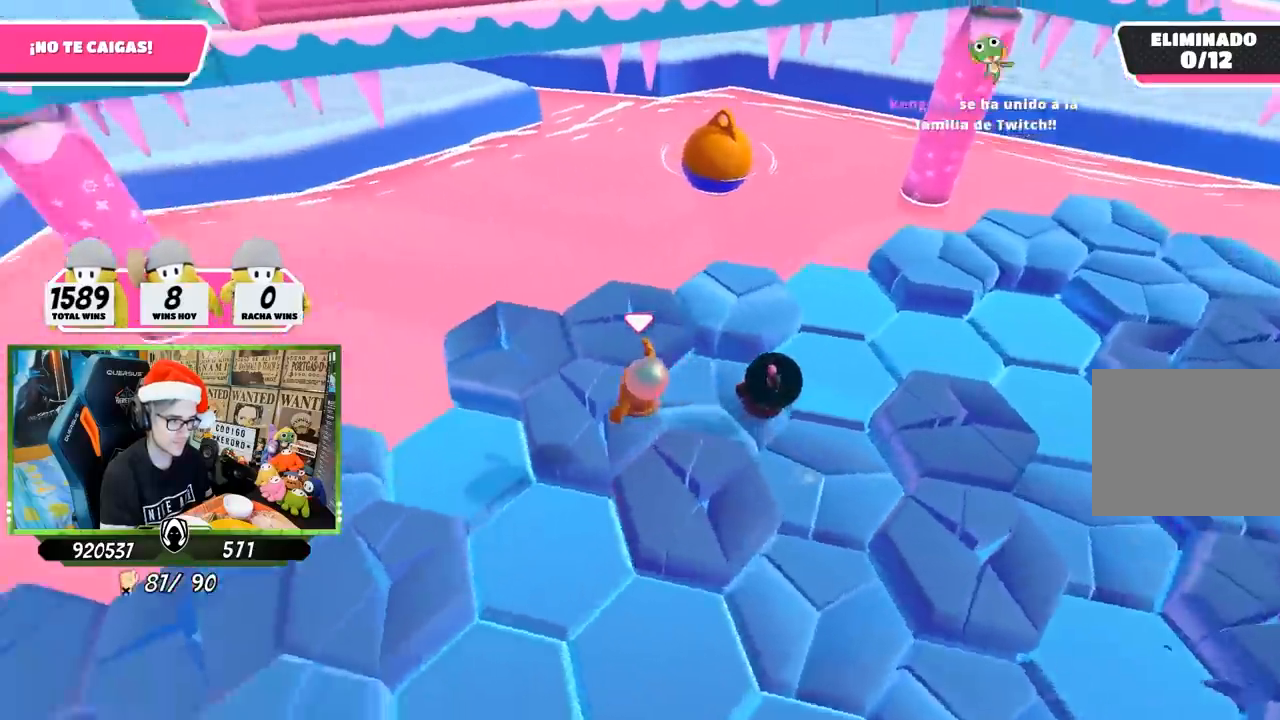
{"buttons": [], "left_stick": "right", "right_stick": "left", "events": [[33, "left_stick", "down"], [67, "right_stick", "center"], [200, "left_stick", "right"], [233, "CROSS", "down"], [300, "left_stick", "left"], [400, "CROSS", "up"], [400, "right_stick", "down-left"], [433, "left_stick", "right"], [467, "right_stick", "left"]]}